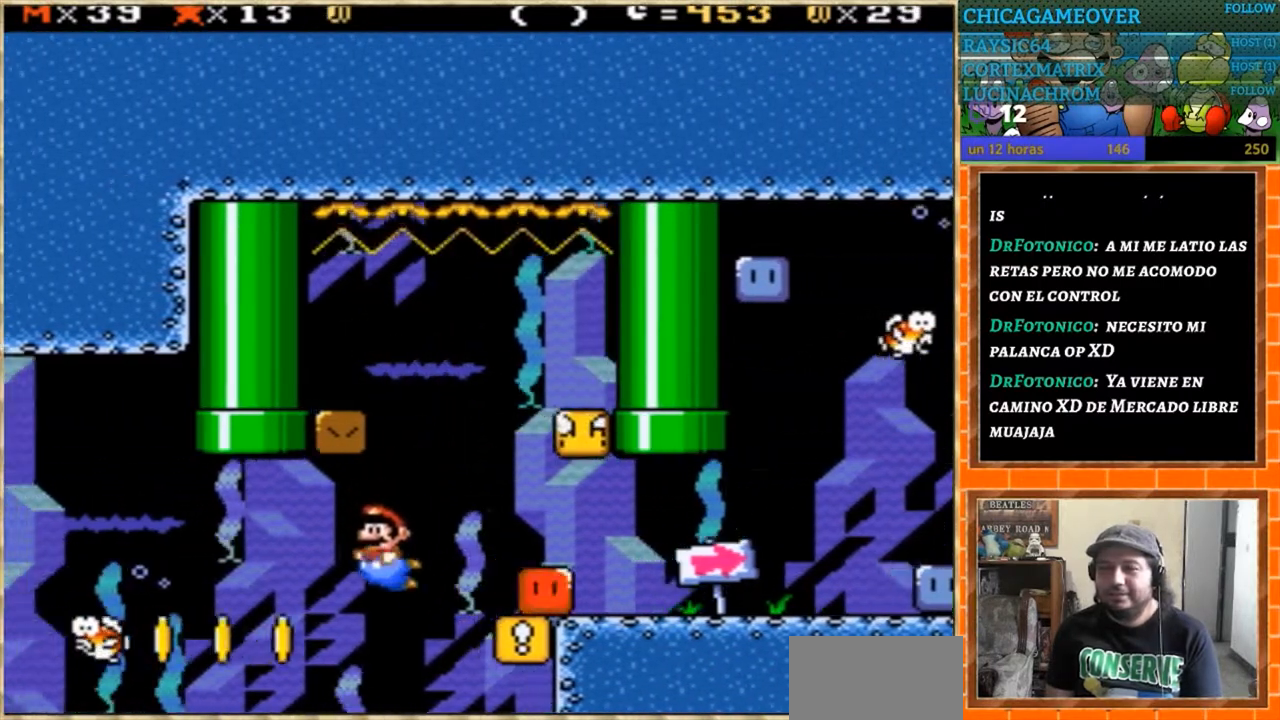
Gameplay with a controller (Nintendo layout); each line is a JSON object with the inputs held at the frame after it. "events" lists button and stick changes between this image and that frame as [ms after this image, input, new state], when the widget could be followed in between. Not read: B L3 R3.
{"buttons": ["DPAD_LEFT"], "events": [[100, "DPAD_LEFT", "up"], [500, "DPAD_LEFT", "down"]]}
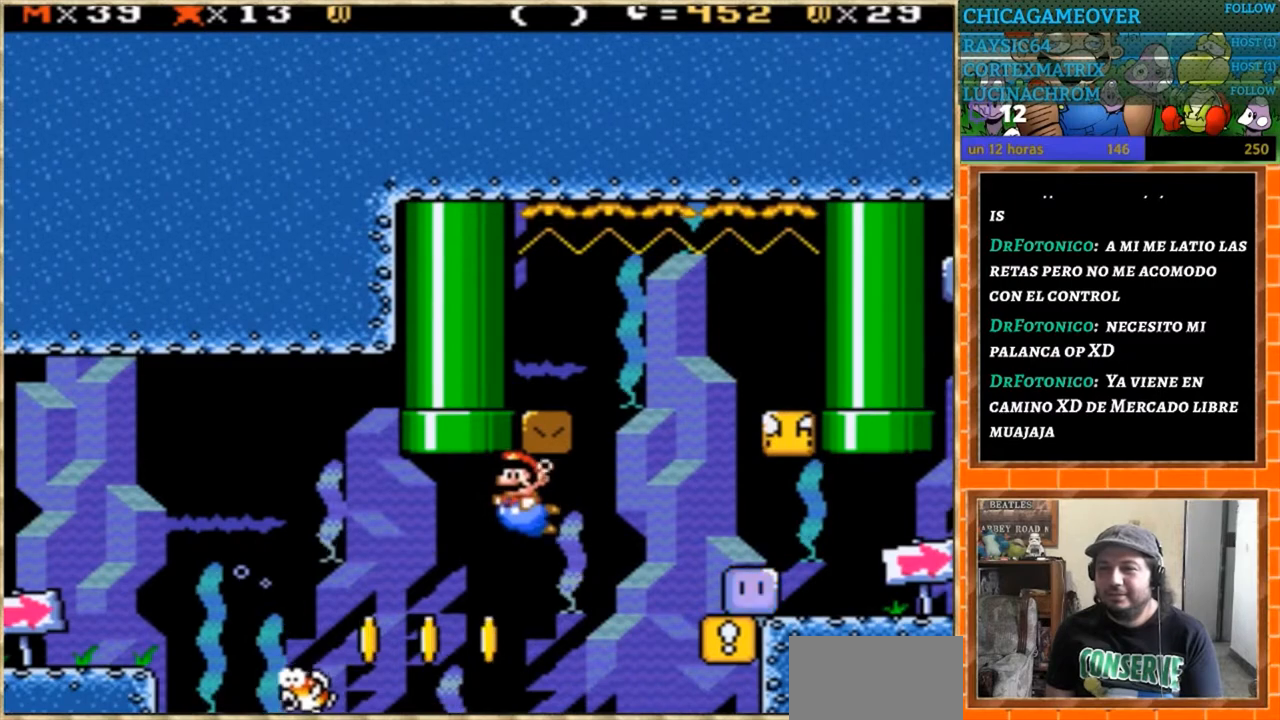
{"buttons": ["DPAD_UP"], "events": [[201, "DPAD_LEFT", "up"], [234, "DPAD_UP", "down"]]}
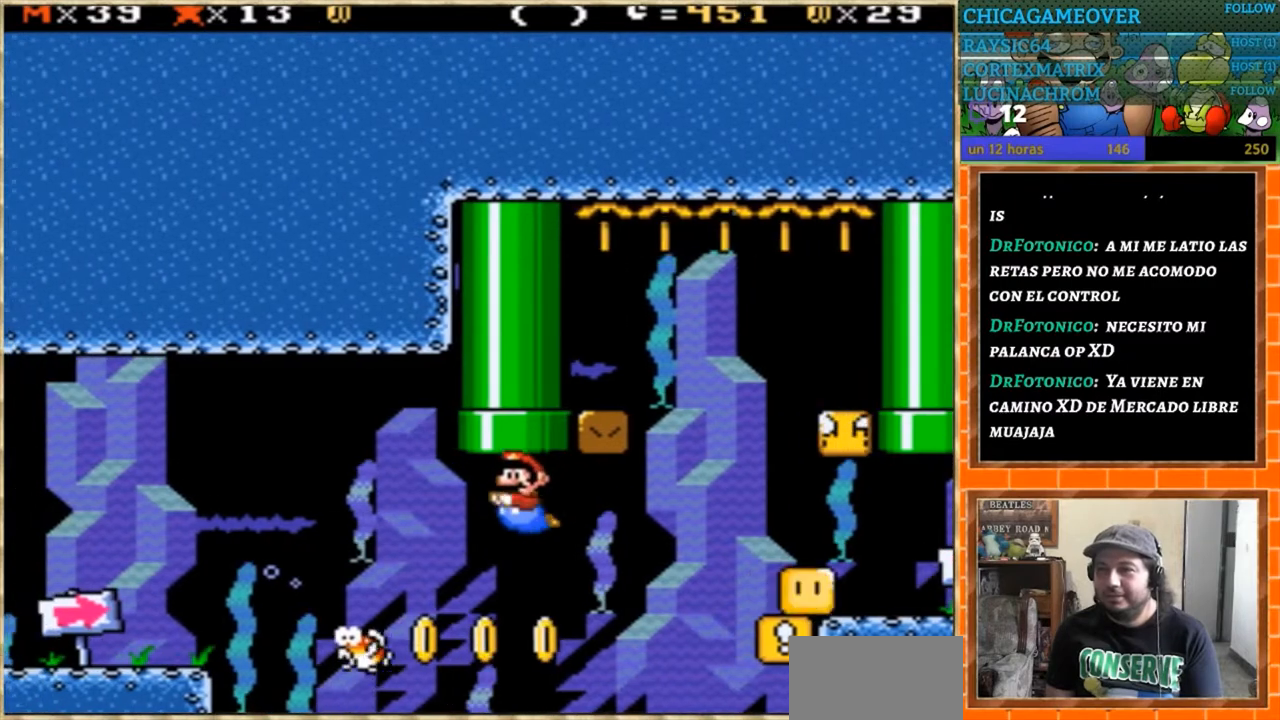
{"buttons": ["DPAD_RIGHT"], "events": [[467, "DPAD_UP", "up"], [500, "DPAD_RIGHT", "down"]]}
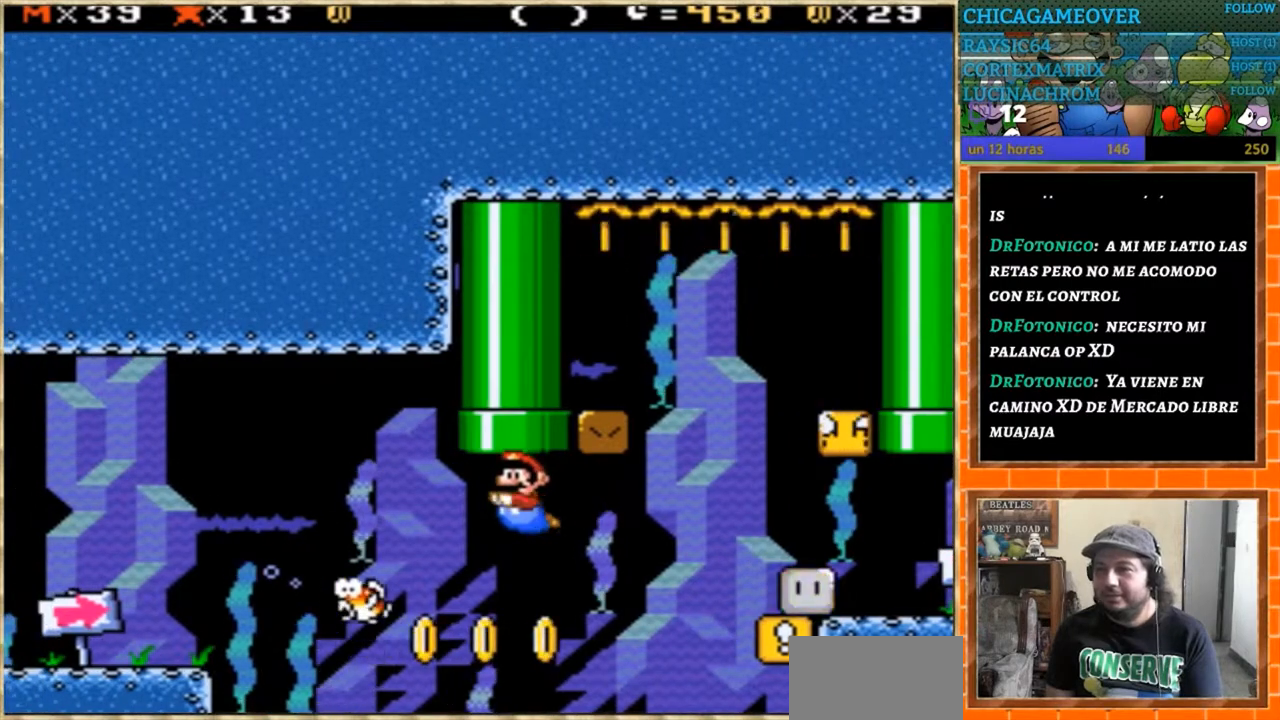
{"buttons": ["DPAD_RIGHT"], "events": []}
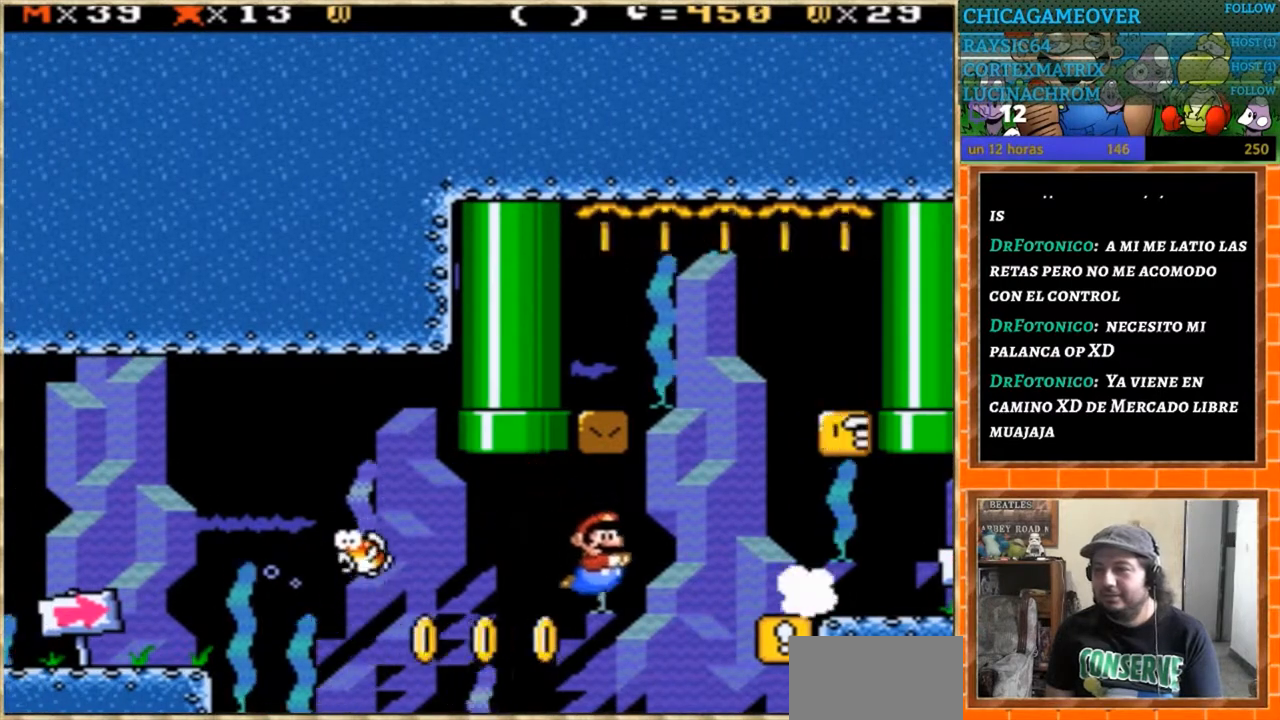
{"buttons": ["DPAD_RIGHT"], "events": []}
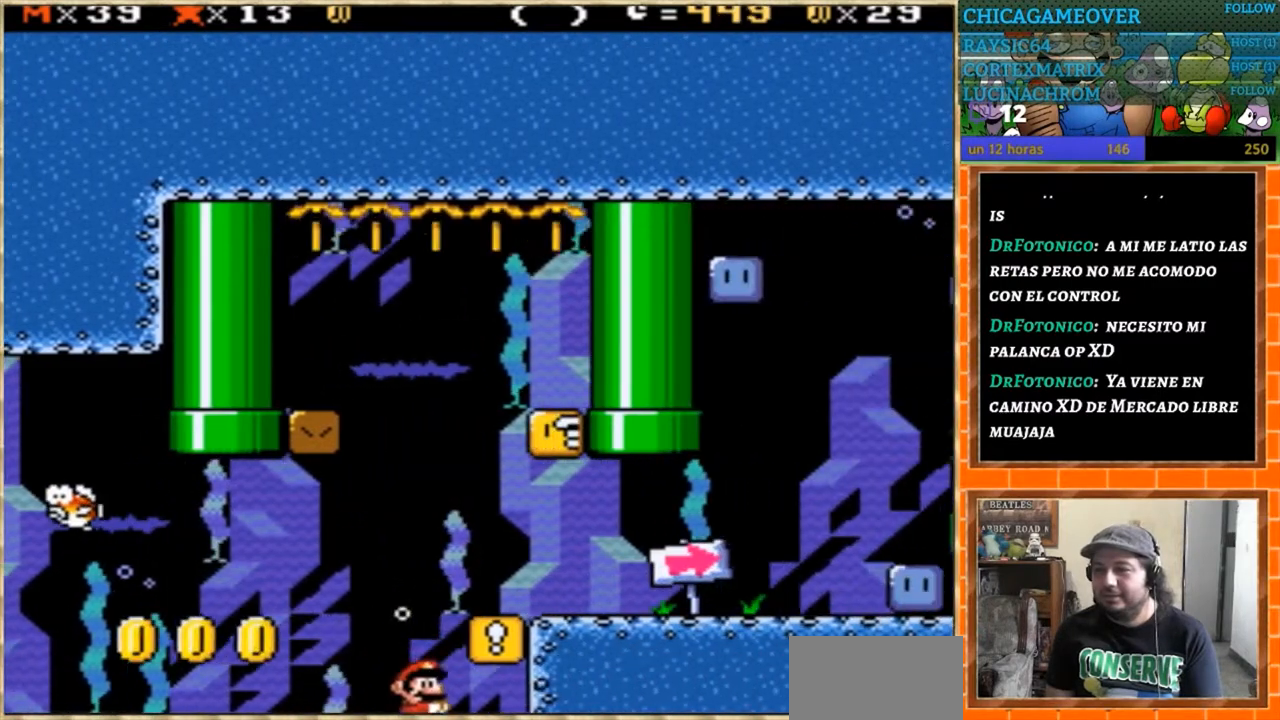
{"buttons": ["DPAD_RIGHT"], "events": []}
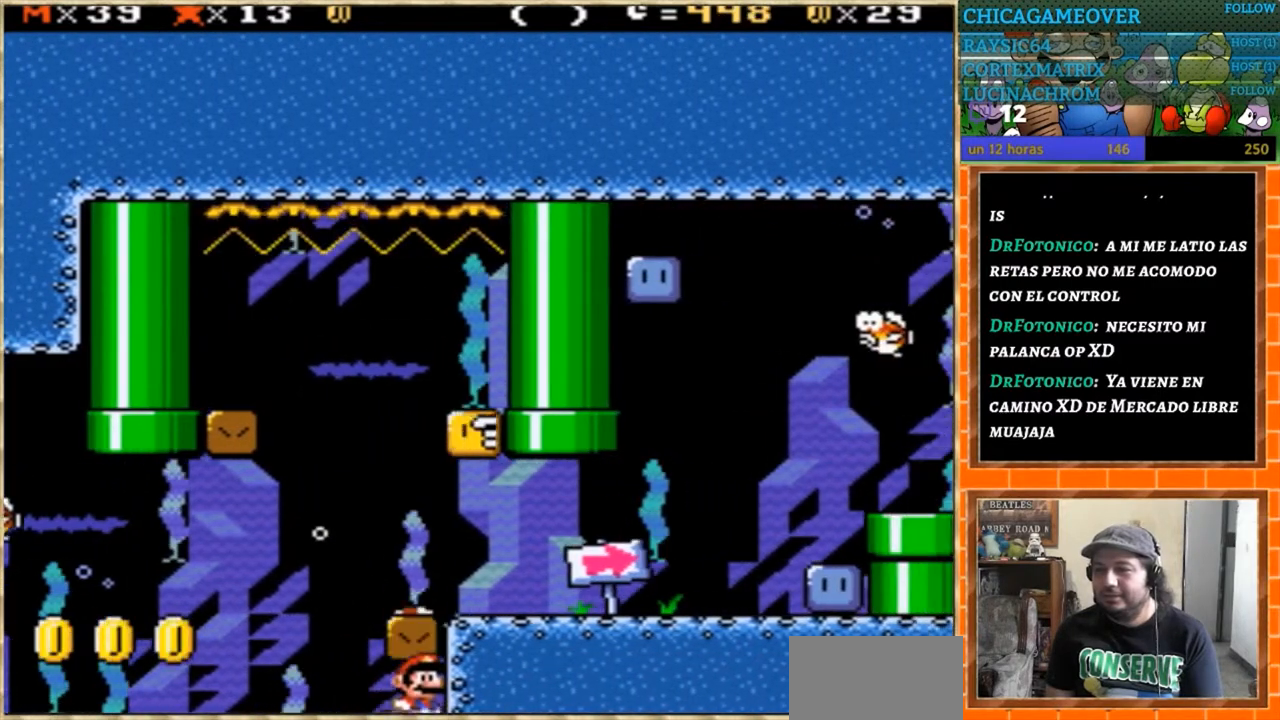
{"buttons": ["DPAD_LEFT"], "events": [[33, "DPAD_UP", "down"], [67, "DPAD_RIGHT", "up"], [233, "DPAD_UP", "up"], [267, "DPAD_LEFT", "down"]]}
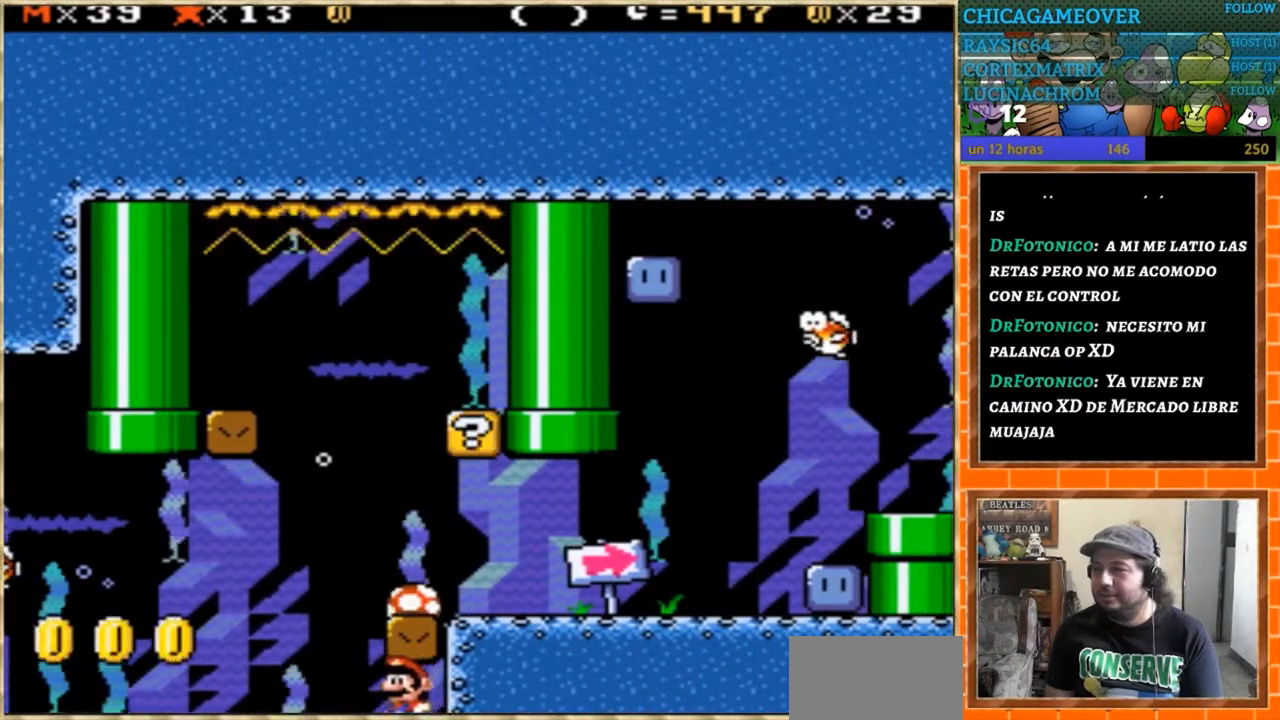
{"buttons": ["DPAD_RIGHT"], "events": [[100, "DPAD_LEFT", "up"], [201, "DPAD_RIGHT", "down"]]}
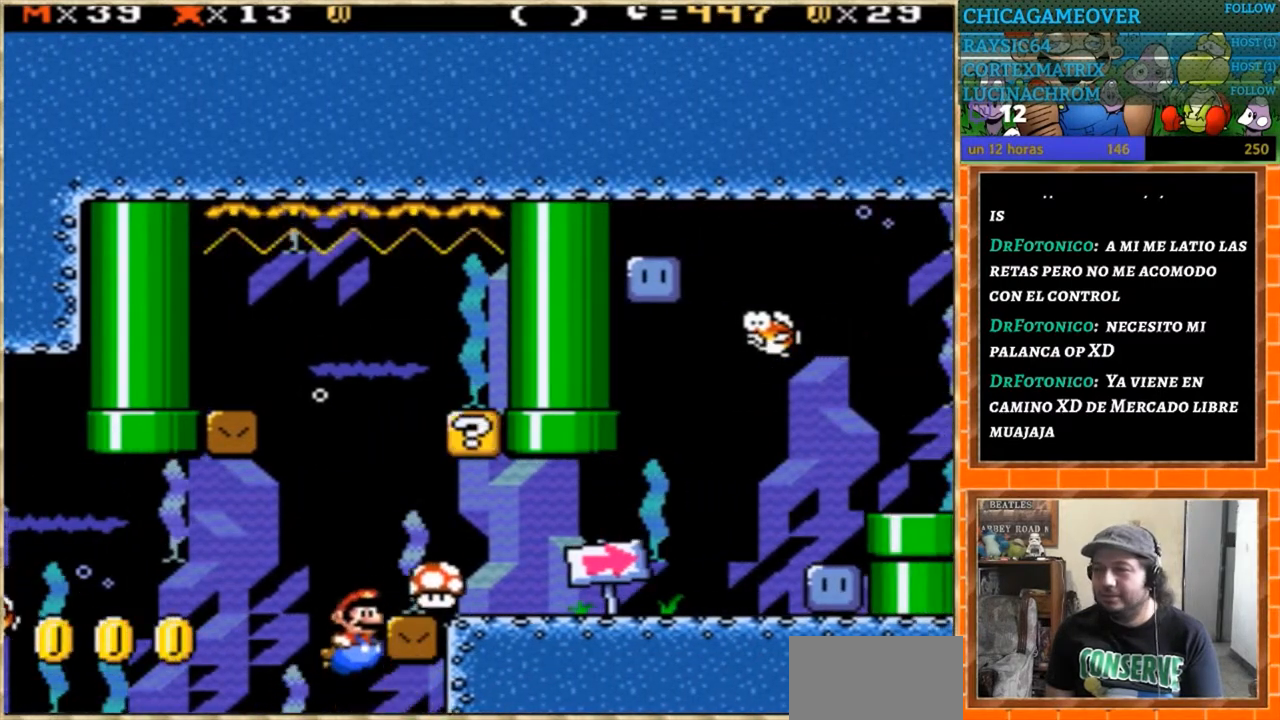
{"buttons": ["DPAD_RIGHT"], "events": []}
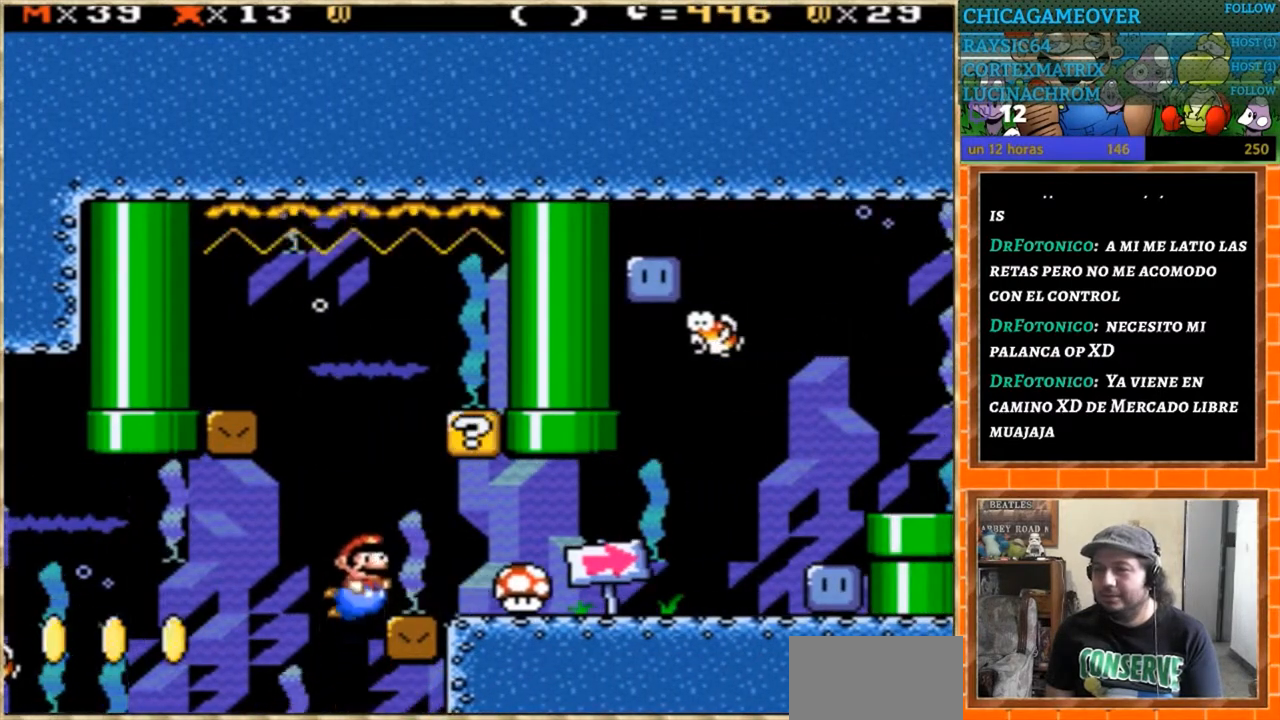
{"buttons": ["DPAD_UP"], "events": [[434, "DPAD_RIGHT", "up"], [434, "DPAD_UP", "down"]]}
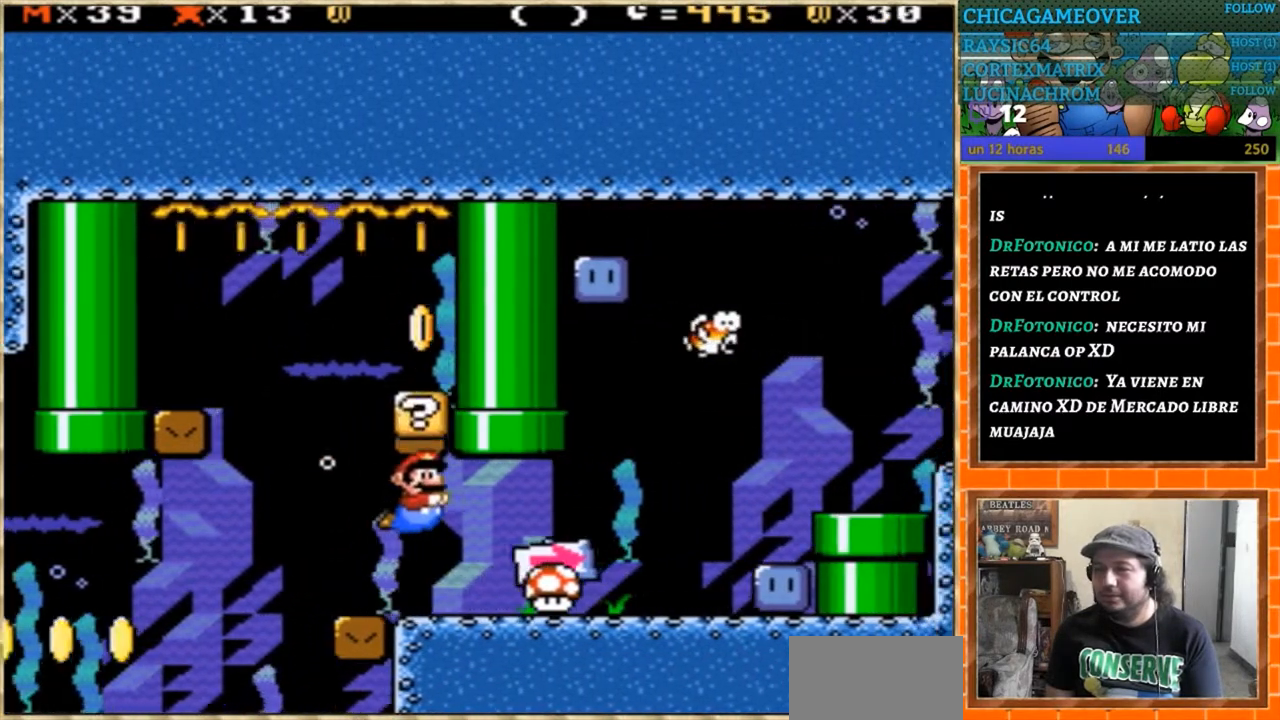
{"buttons": [], "events": [[167, "DPAD_UP", "up"]]}
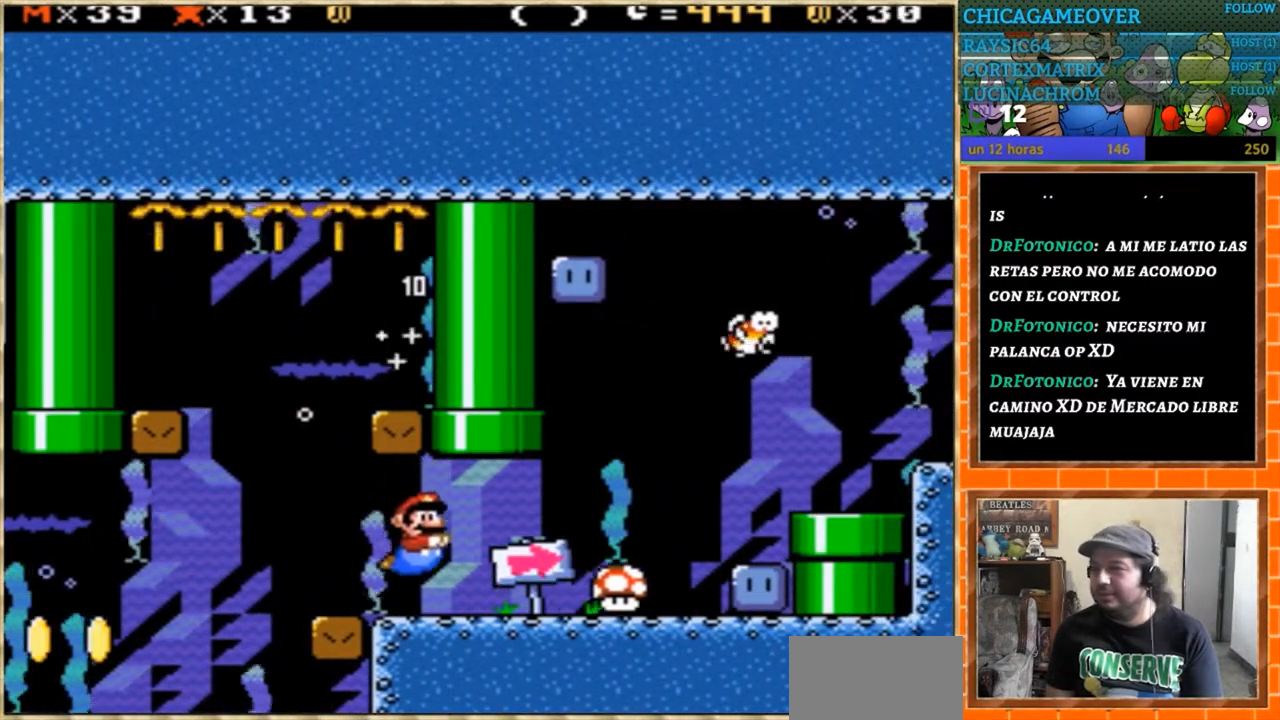
{"buttons": [], "events": [[201, "DPAD_RIGHT", "down"], [434, "DPAD_RIGHT", "up"]]}
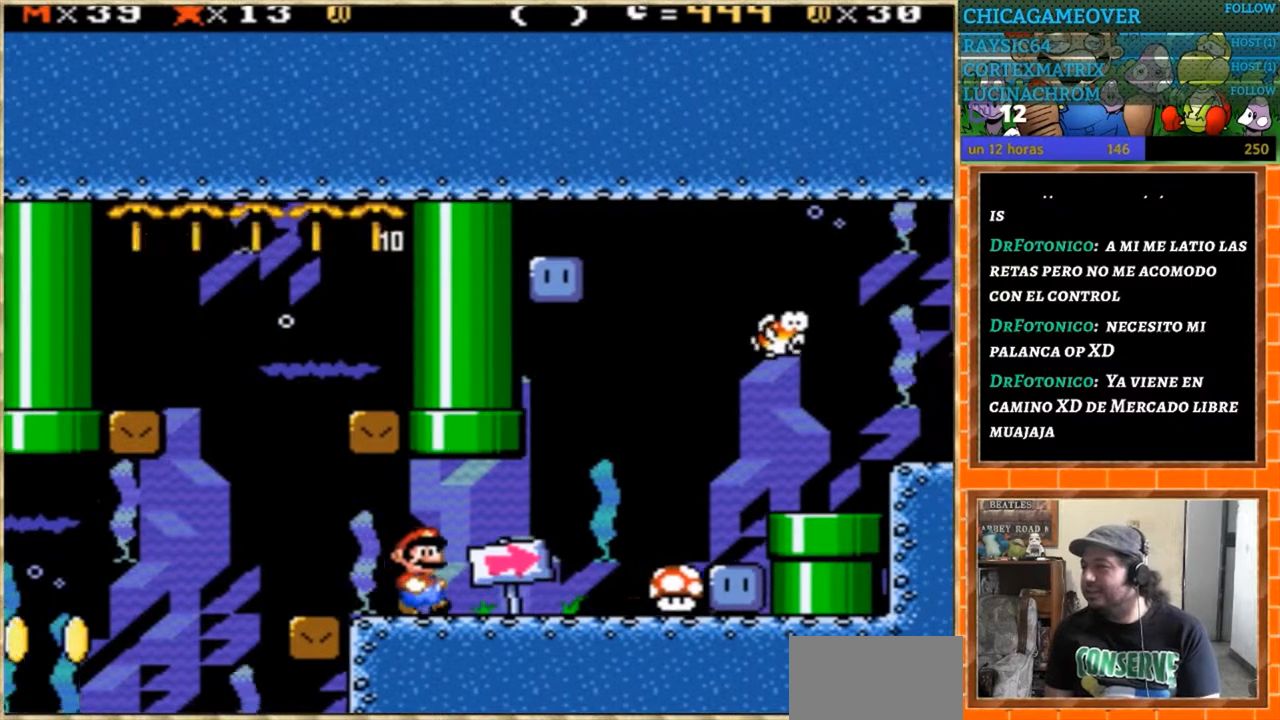
{"buttons": [], "events": []}
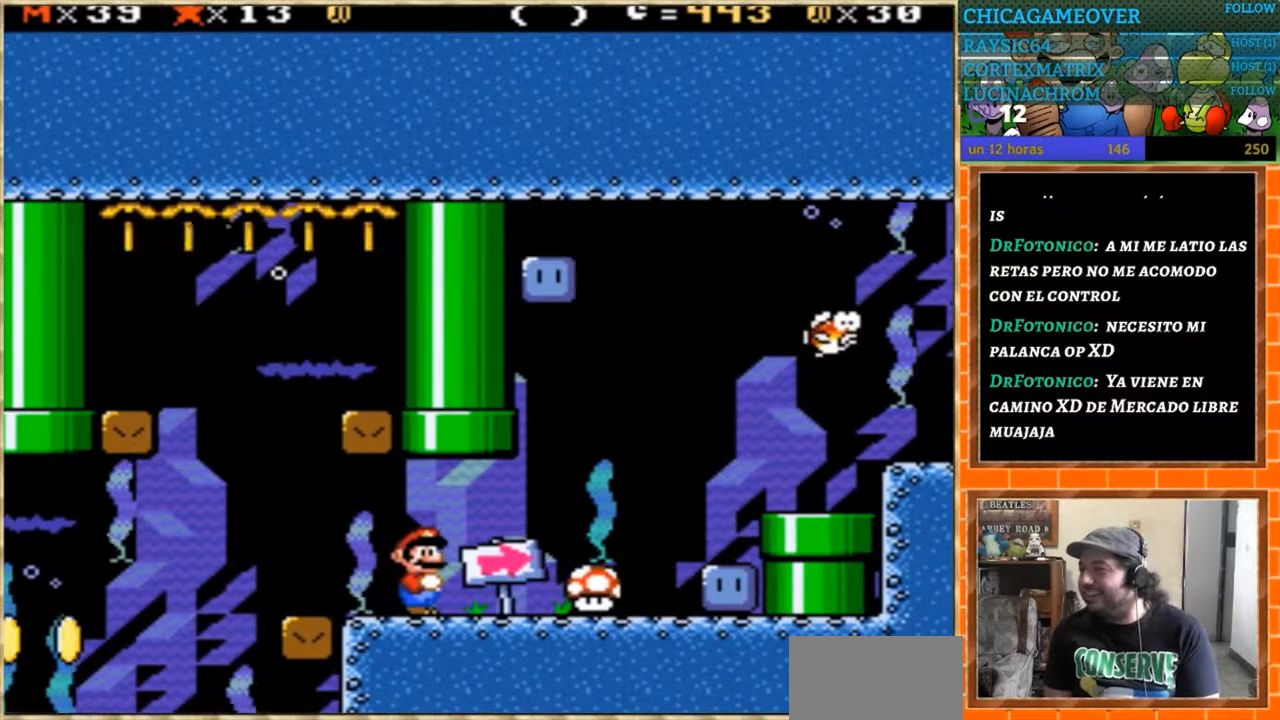
{"buttons": ["DPAD_RIGHT"], "events": [[468, "DPAD_RIGHT", "down"]]}
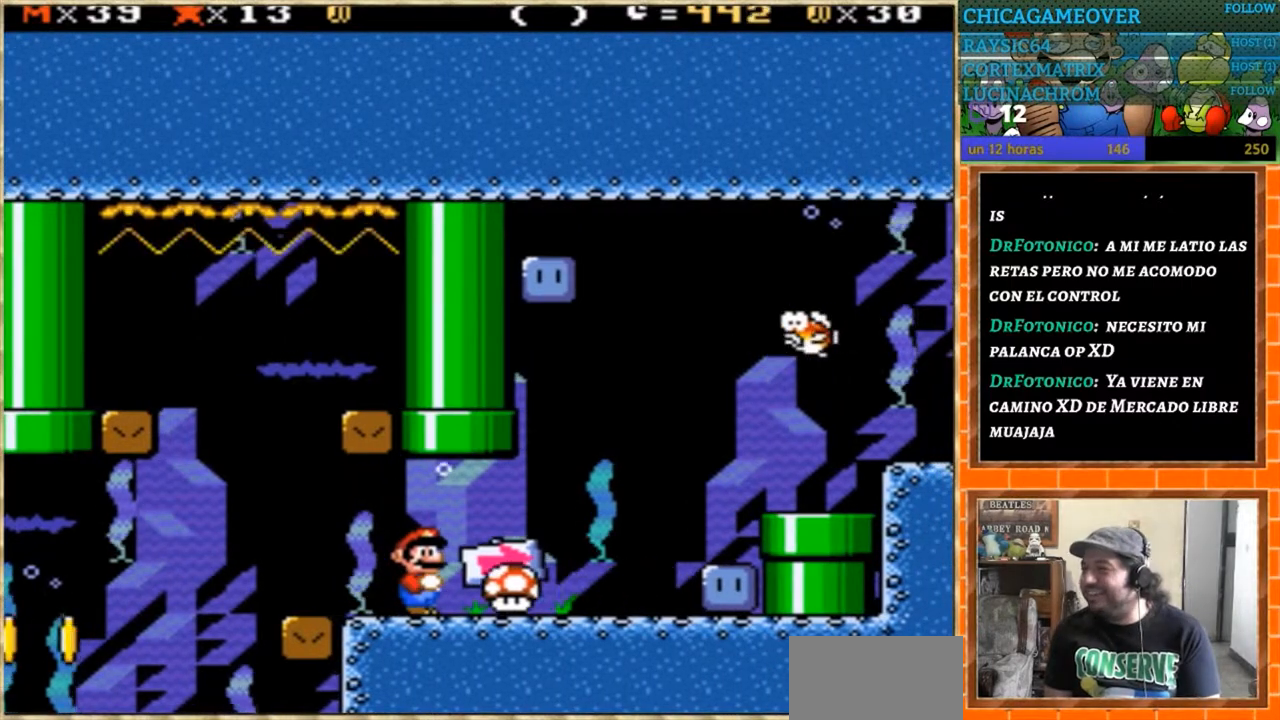
{"buttons": [], "events": [[167, "DPAD_RIGHT", "up"]]}
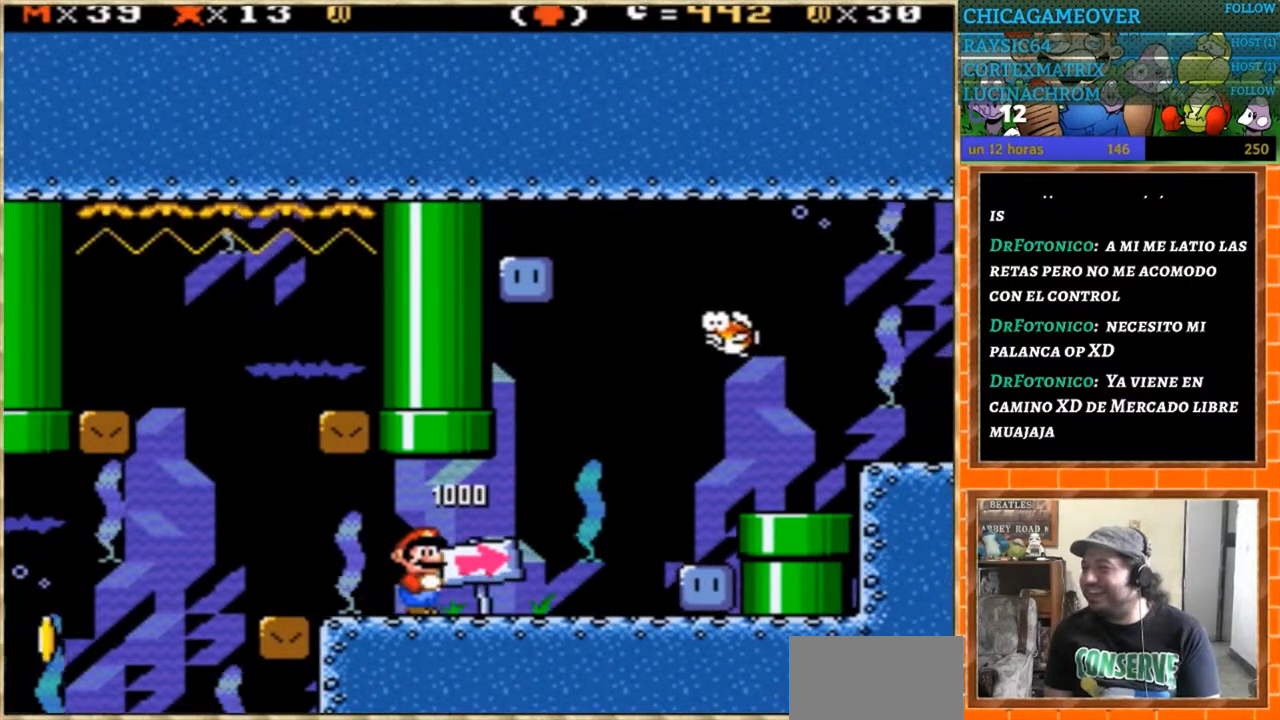
{"buttons": [], "events": []}
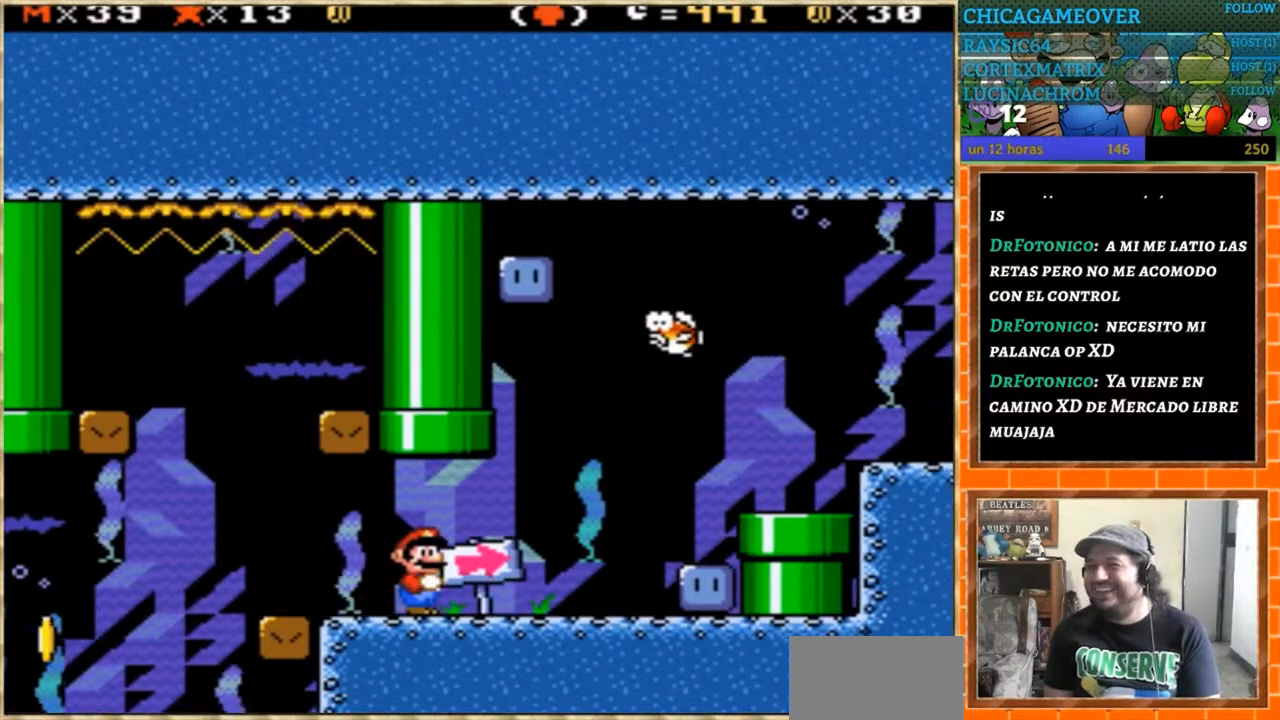
{"buttons": ["DPAD_UP"], "events": [[133, "DPAD_RIGHT", "down"], [233, "DPAD_RIGHT", "up"], [367, "DPAD_UP", "down"]]}
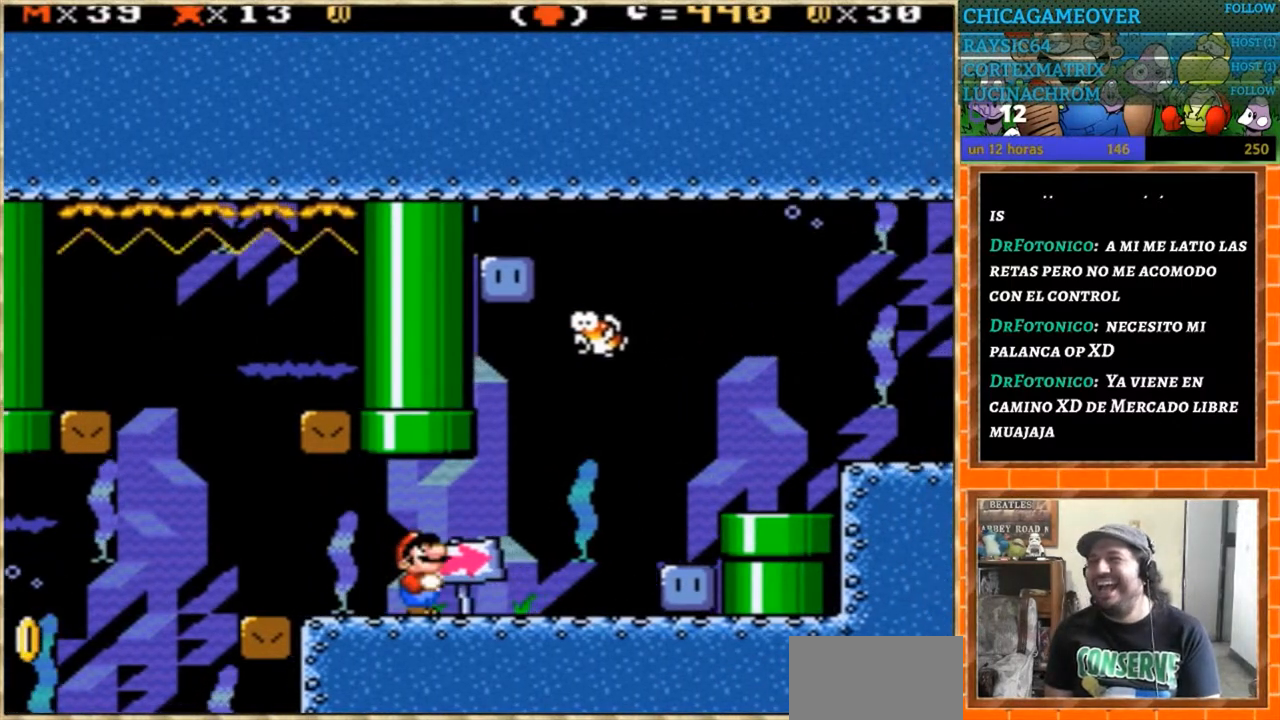
{"buttons": ["DPAD_UP"], "events": []}
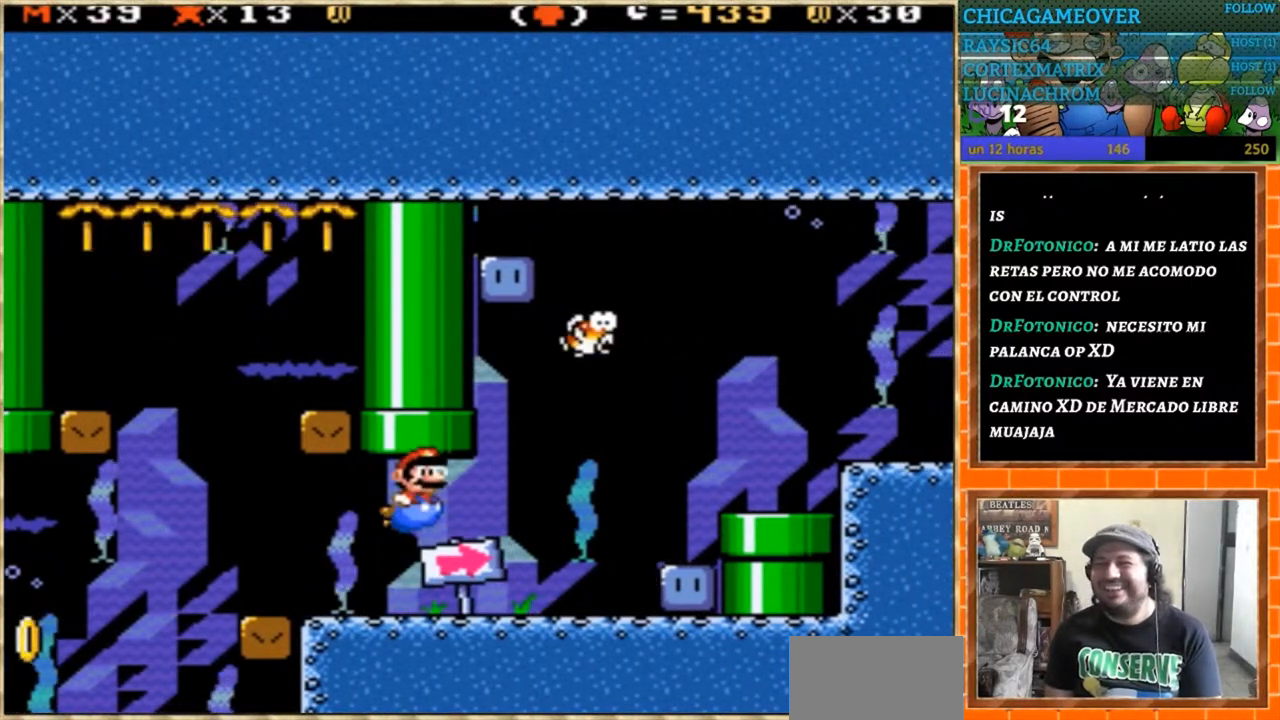
{"buttons": ["DPAD_RIGHT"], "events": [[133, "DPAD_UP", "up"], [267, "DPAD_RIGHT", "down"]]}
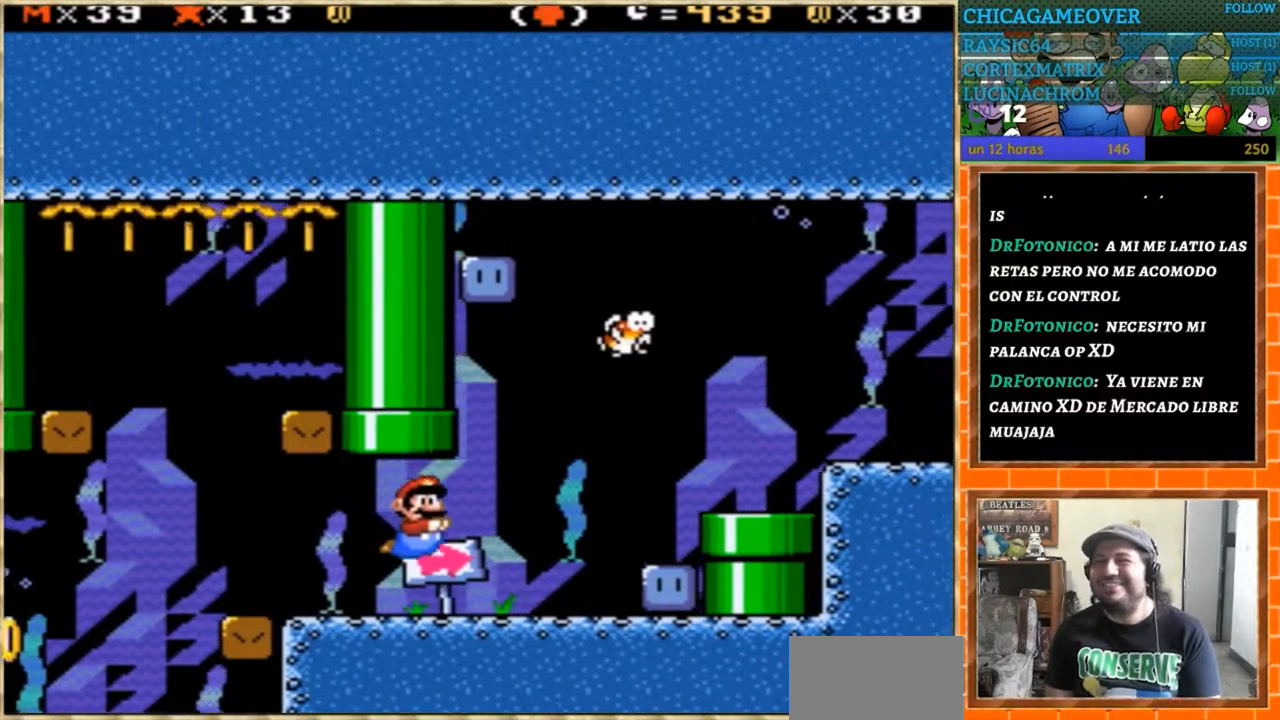
{"buttons": ["Y", "DPAD_RIGHT"], "events": [[367, "Y", "down"]]}
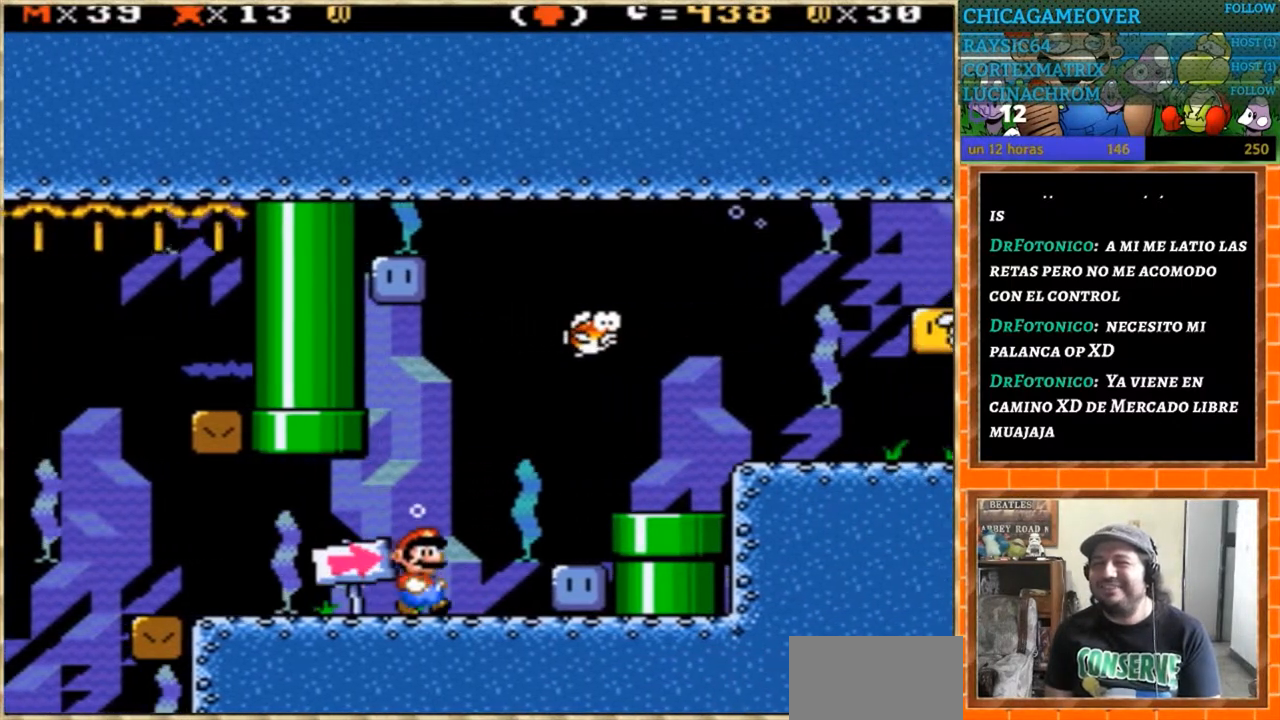
{"buttons": ["DPAD_RIGHT"], "events": [[233, "Y", "up"]]}
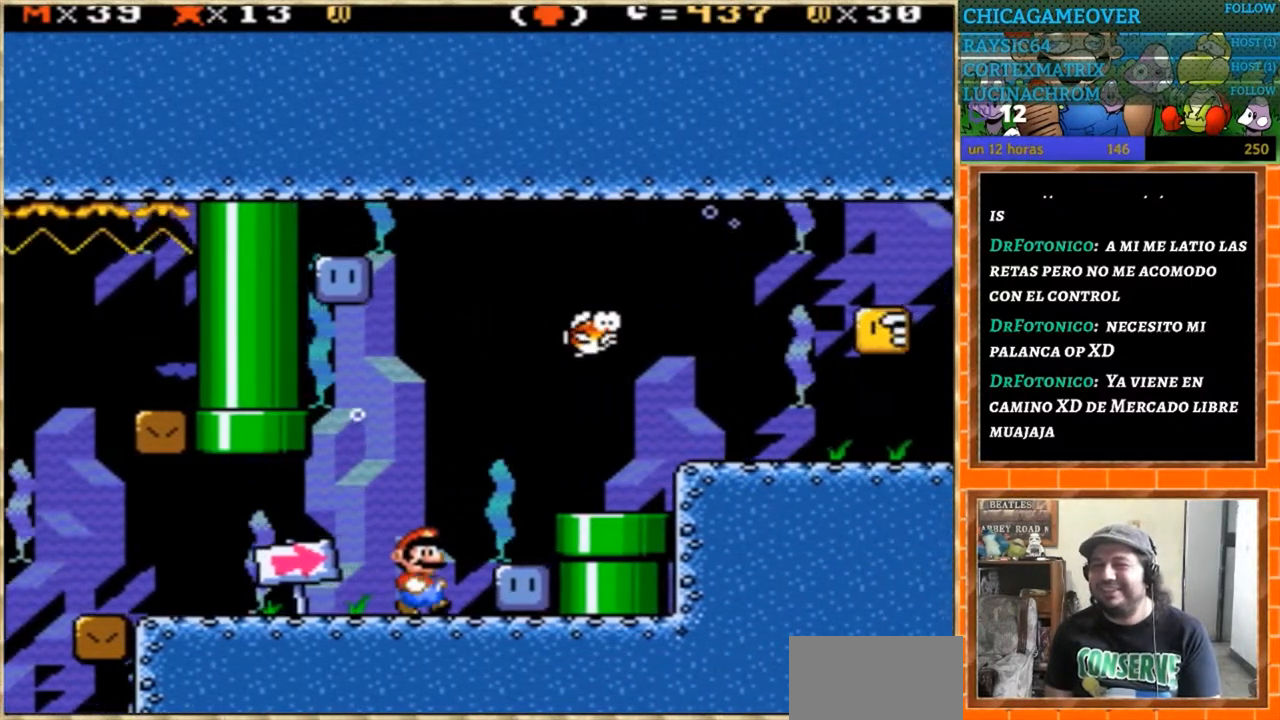
{"buttons": ["DPAD_RIGHT"], "events": []}
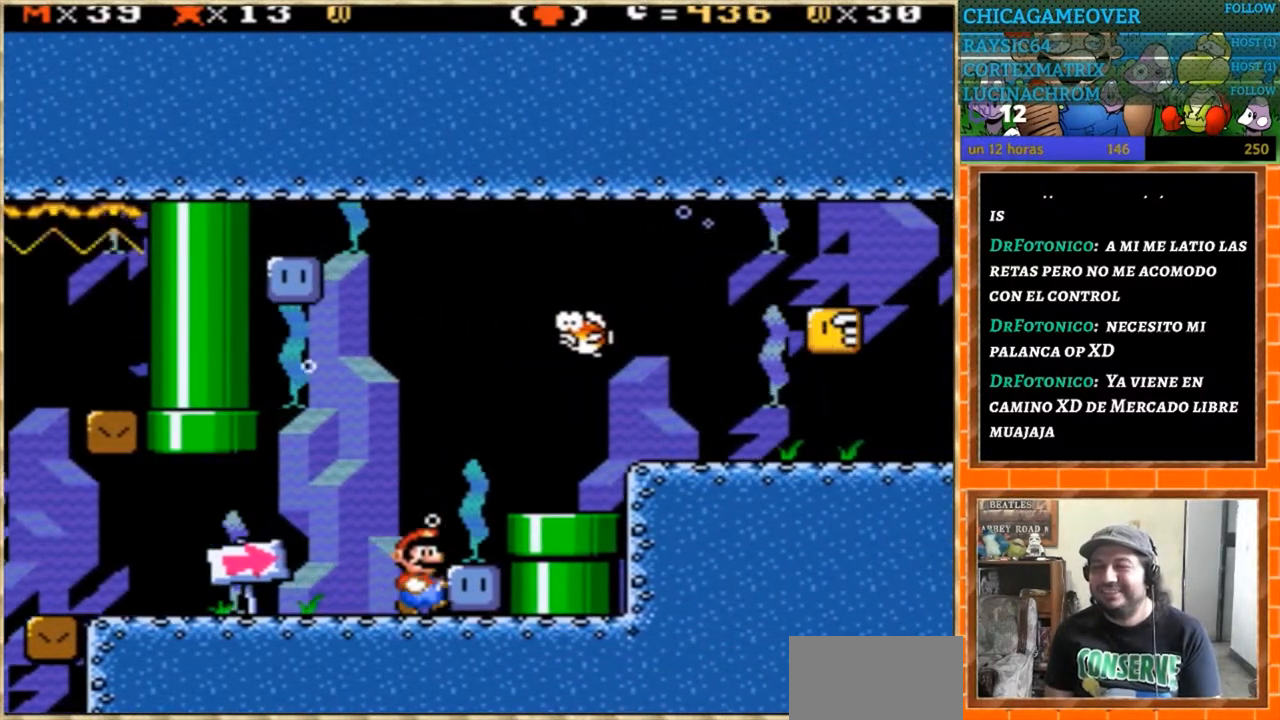
{"buttons": ["Y"], "events": [[100, "DPAD_RIGHT", "up"], [100, "Y", "down"]]}
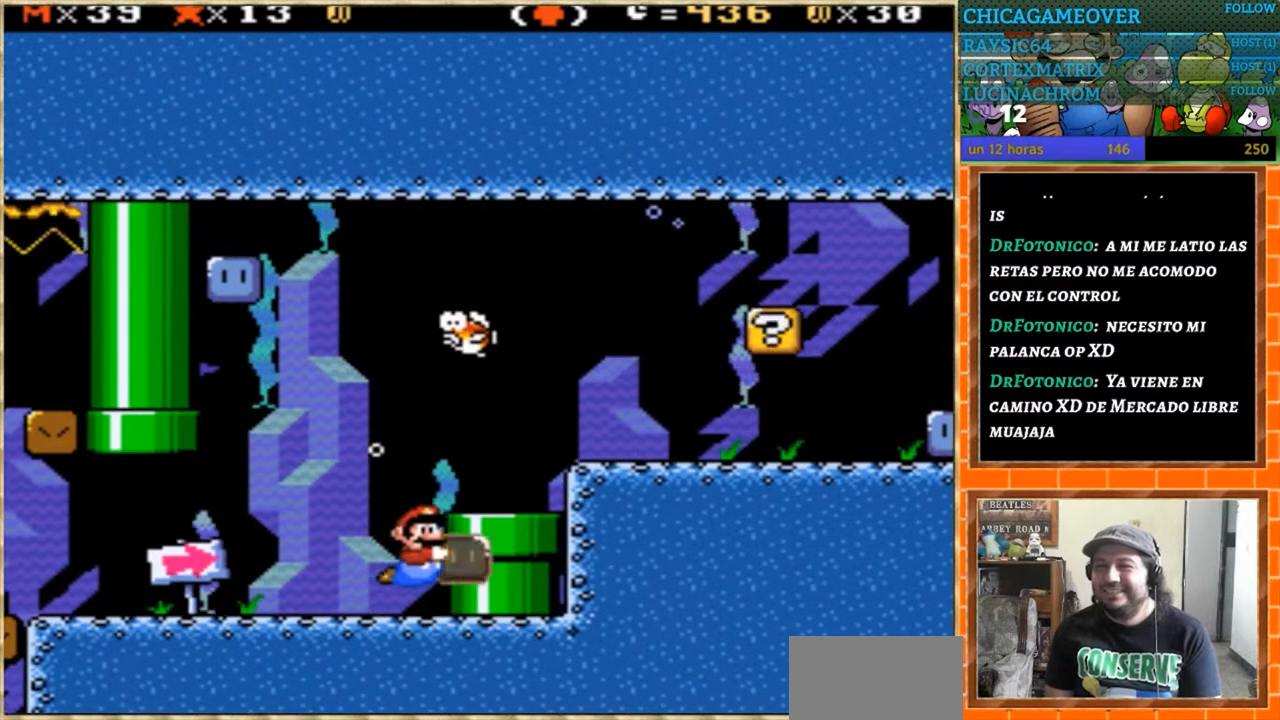
{"buttons": ["DPAD_RIGHT"], "events": [[100, "DPAD_UP", "down"], [167, "Y", "up"], [267, "DPAD_UP", "up"], [401, "DPAD_RIGHT", "down"]]}
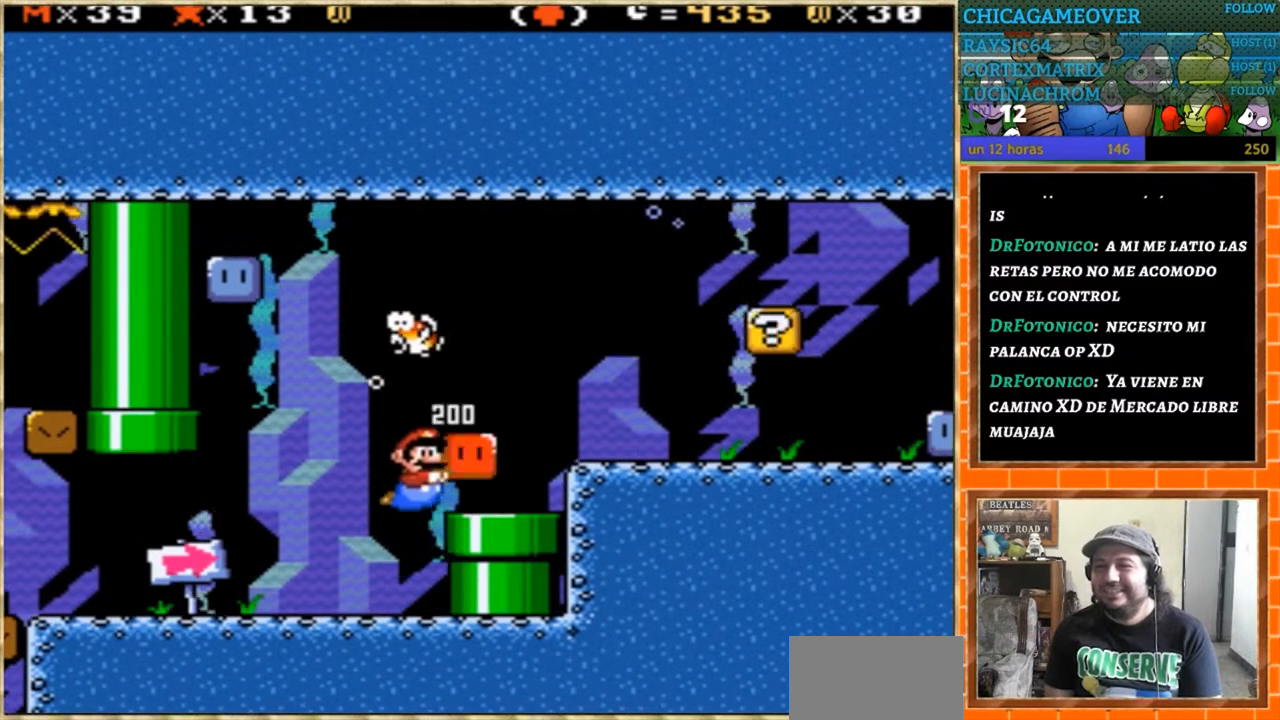
{"buttons": ["DPAD_LEFT"], "events": [[300, "DPAD_RIGHT", "up"], [400, "DPAD_LEFT", "down"]]}
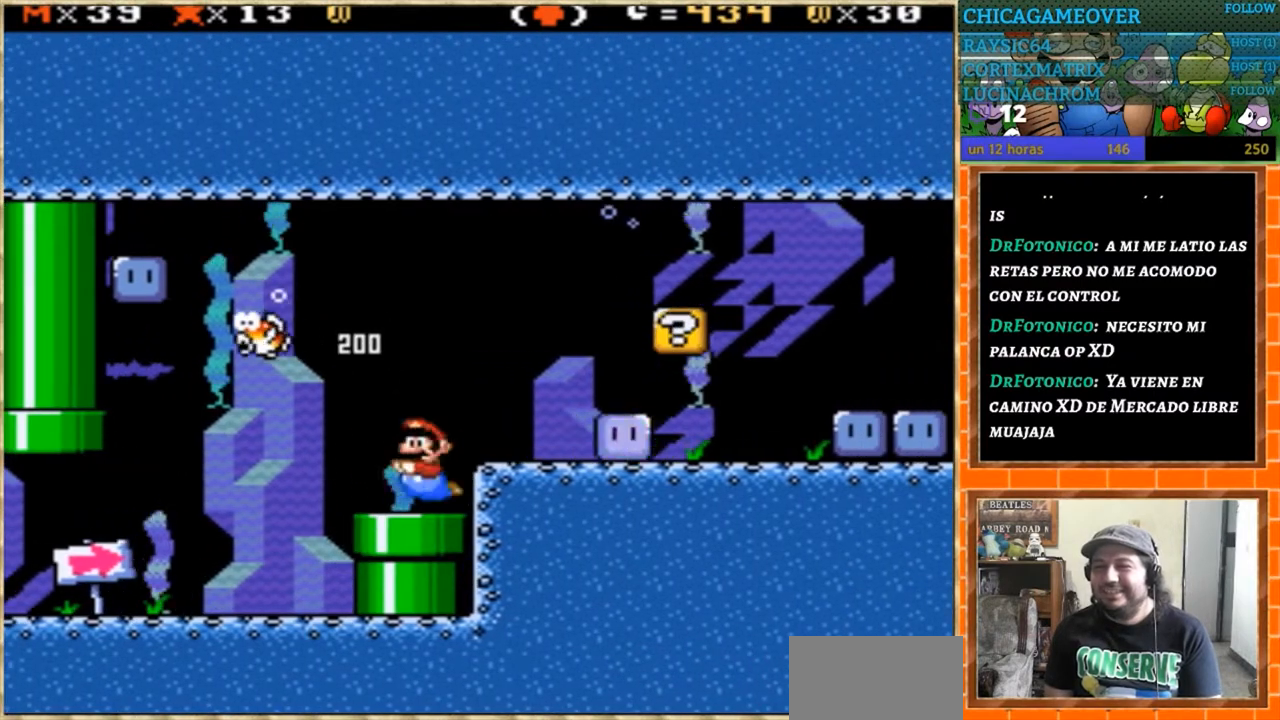
{"buttons": ["DPAD_LEFT"], "events": [[34, "DPAD_DOWN", "down"], [34, "DPAD_LEFT", "up"], [467, "DPAD_DOWN", "up"], [467, "DPAD_LEFT", "down"]]}